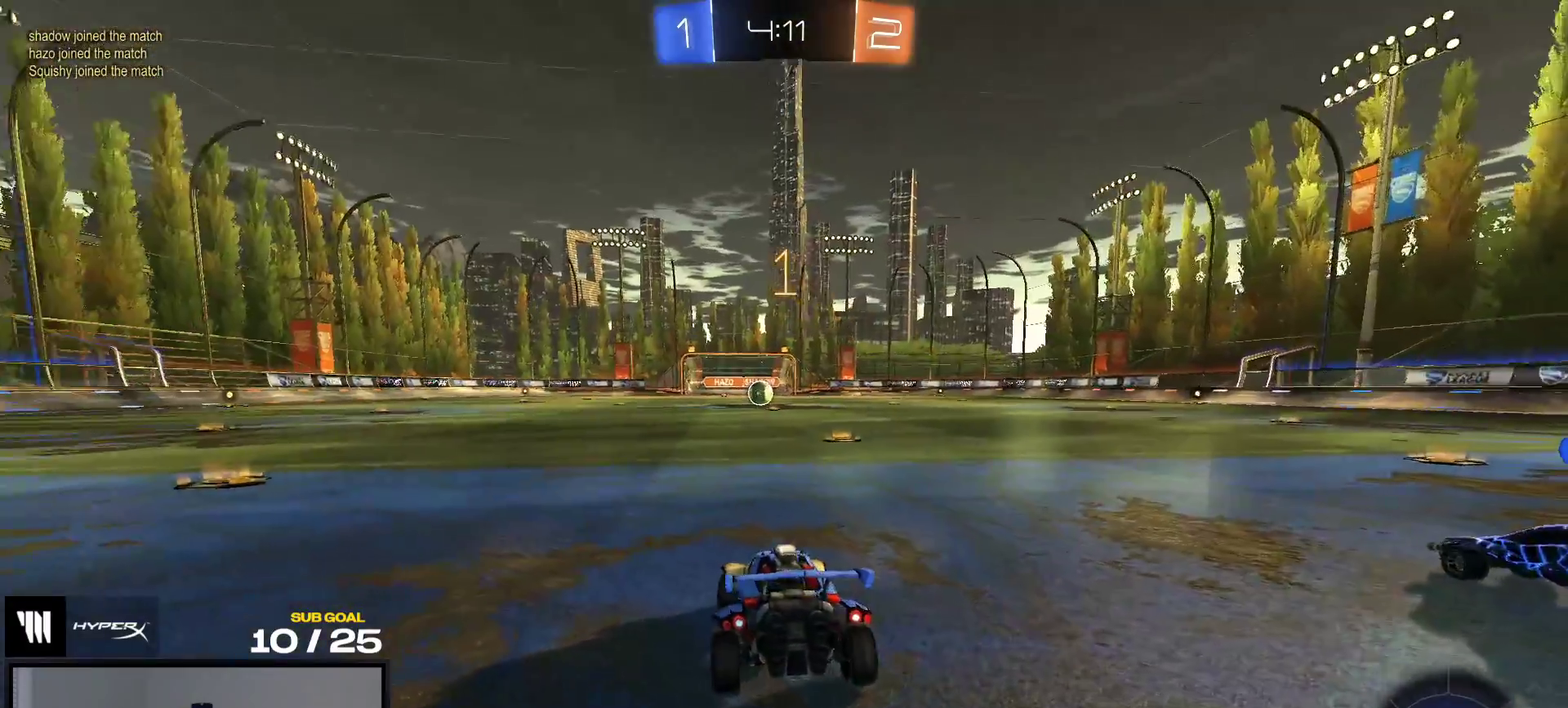
Gameplay with a controller (Xbox layout); each line is a JSON object with the inputs held at the frame after it. "events" lists button and stick changes between this image and that frame as [ms after this image, input, new state], when the widget could be followed in between. This overlay highlights the sticks when they move; stick clicks (L3 R3) are not distinguishable. This document gives stick clicks only as held states, not as events. Not read: L3 left_stick.
{"buttons": ["R1", "R2"], "right_stick": "center", "events": []}
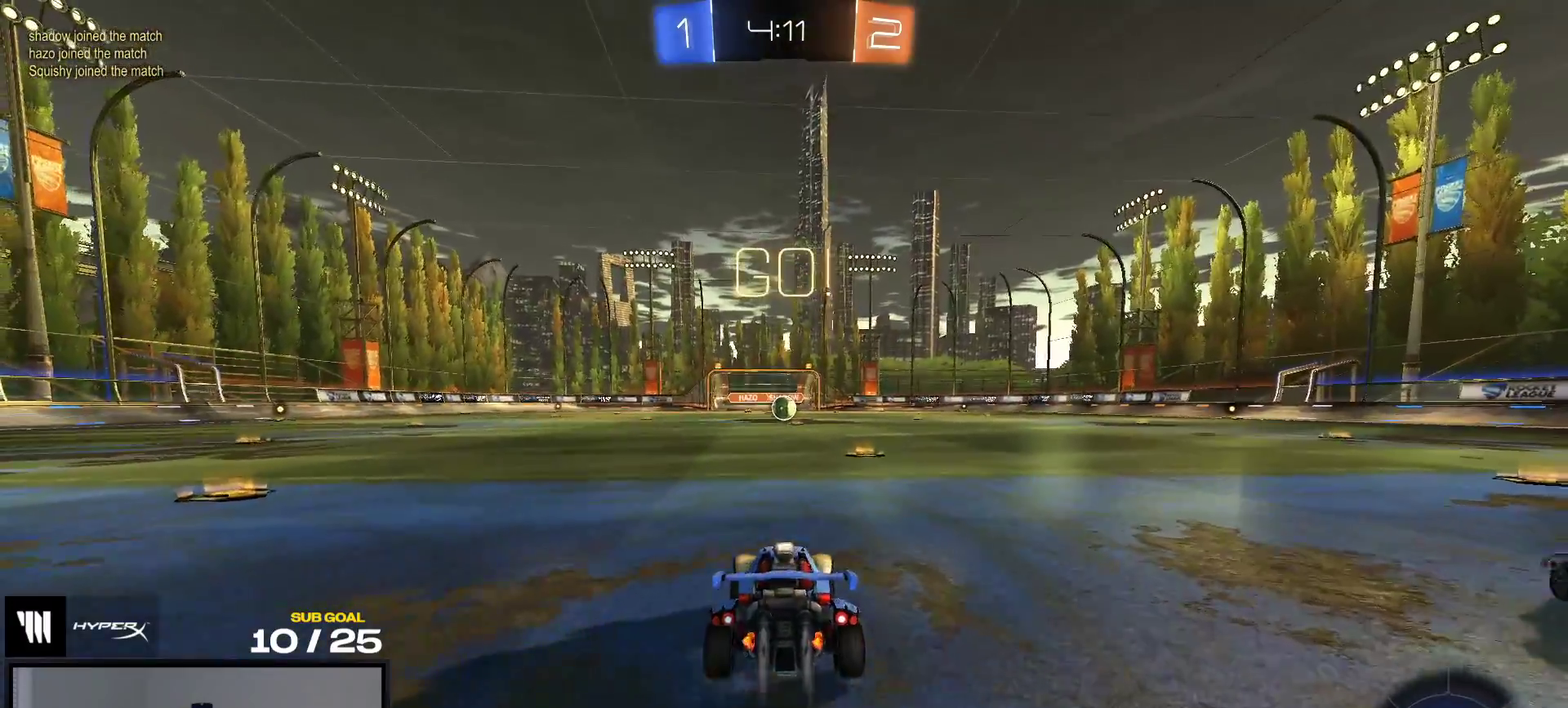
{"buttons": ["R1", "R2"], "right_stick": "center", "events": [[233, "A", "down"], [300, "A", "up"], [350, "A", "down"], [450, "A", "up"]]}
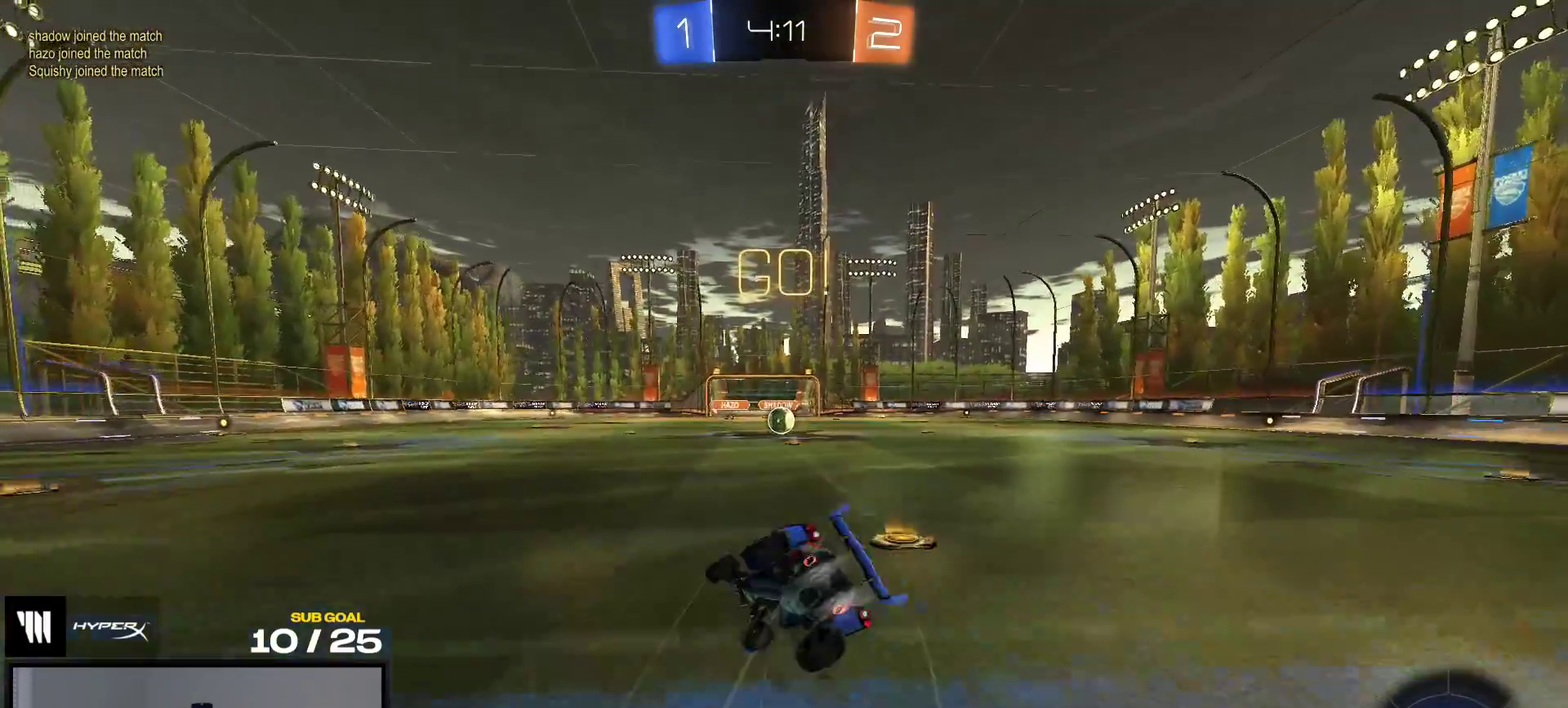
{"buttons": ["R1", "R2", "R3"], "right_stick": "center", "events": []}
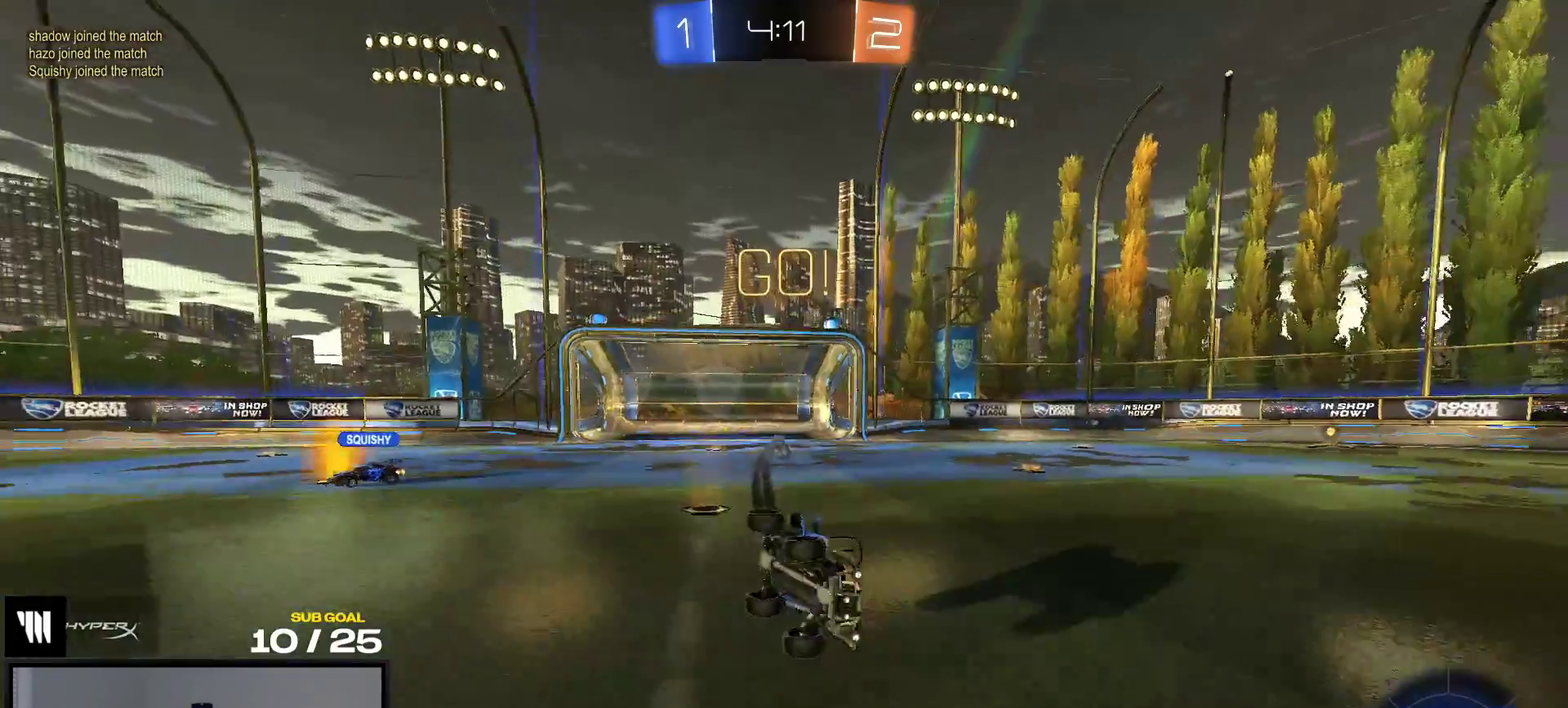
{"buttons": ["R2"], "right_stick": "center", "events": [[133, "R1", "up"]]}
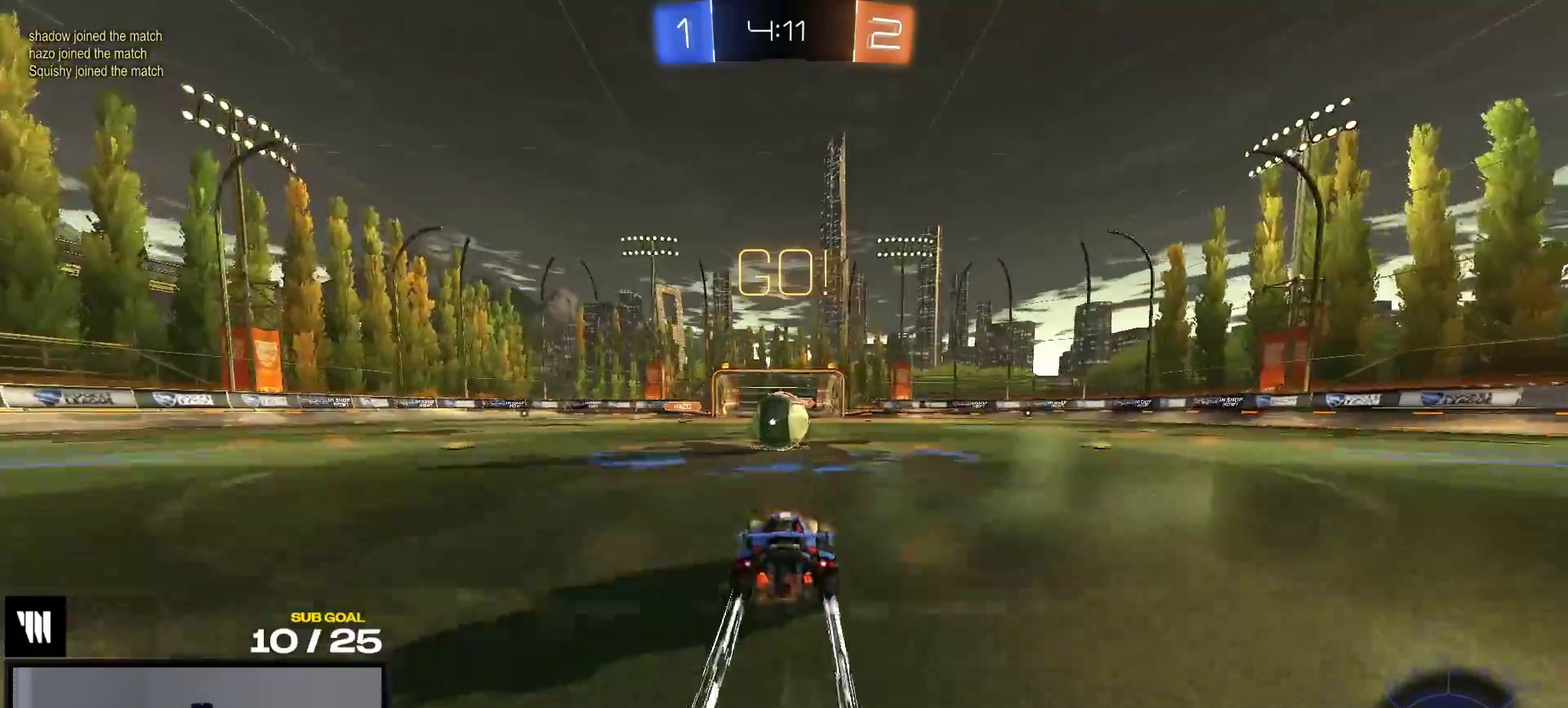
{"buttons": ["A", "L1"], "right_stick": "center", "events": [[367, "R2", "up"], [400, "L1", "down"], [483, "A", "down"]]}
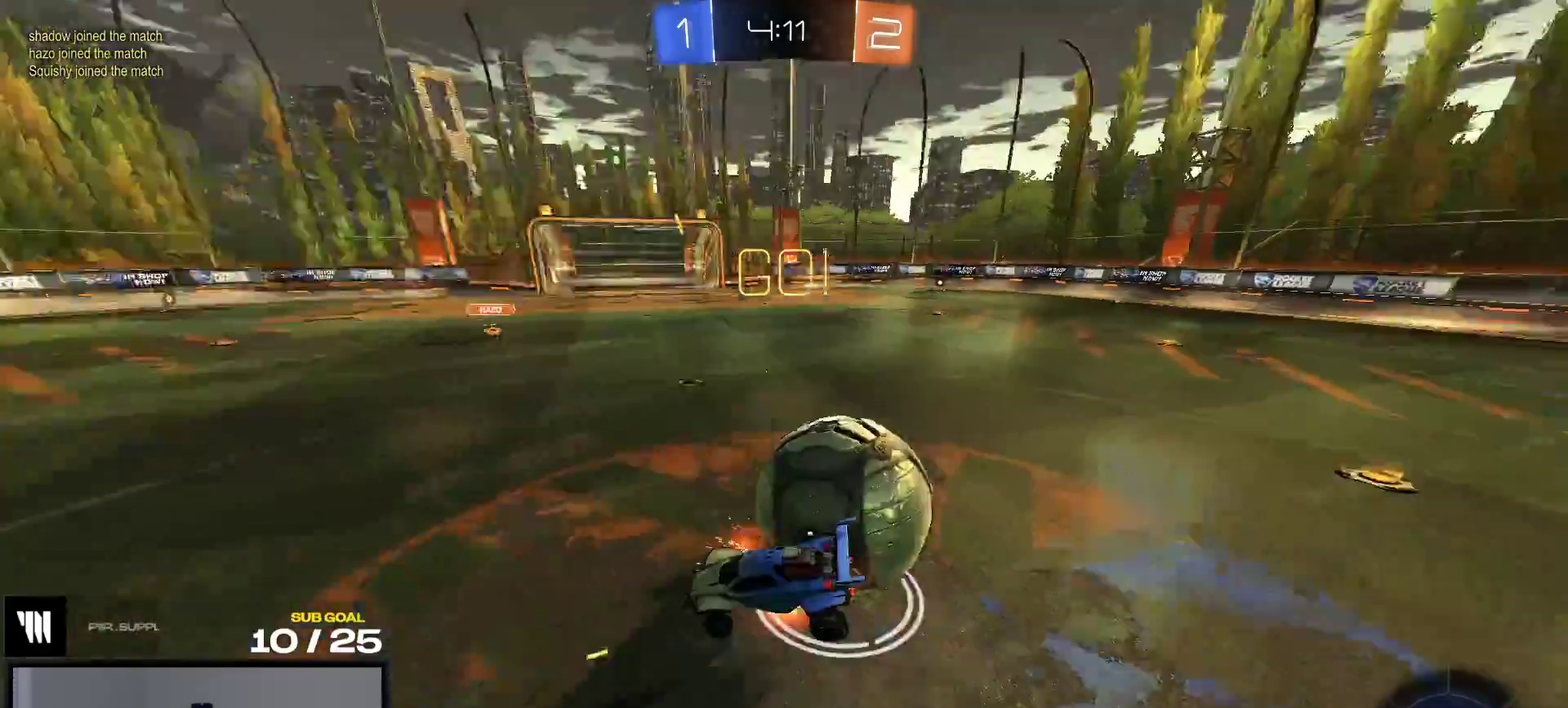
{"buttons": [], "right_stick": "center", "events": [[133, "L1", "up"], [167, "A", "up"]]}
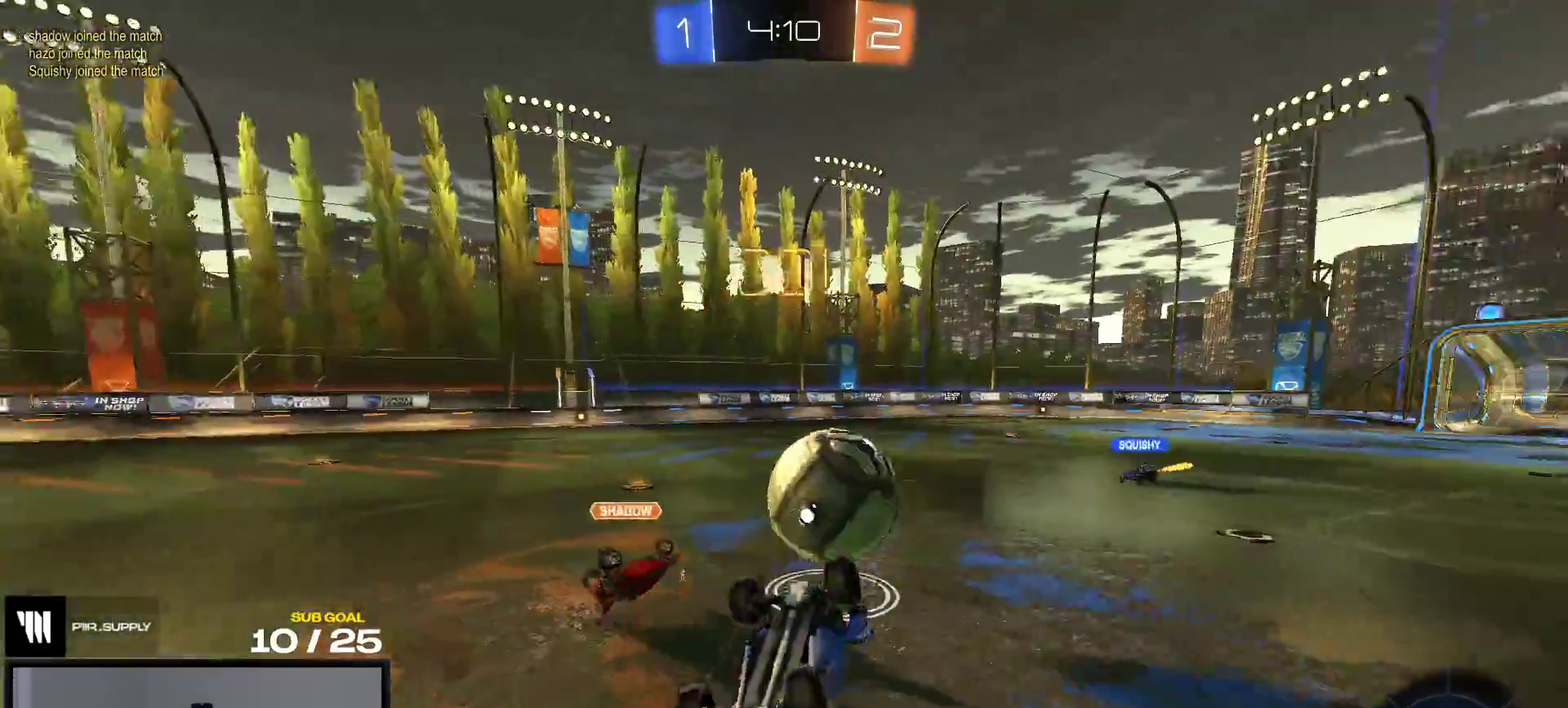
{"buttons": ["R2"], "right_stick": "center", "events": [[100, "R2", "down"]]}
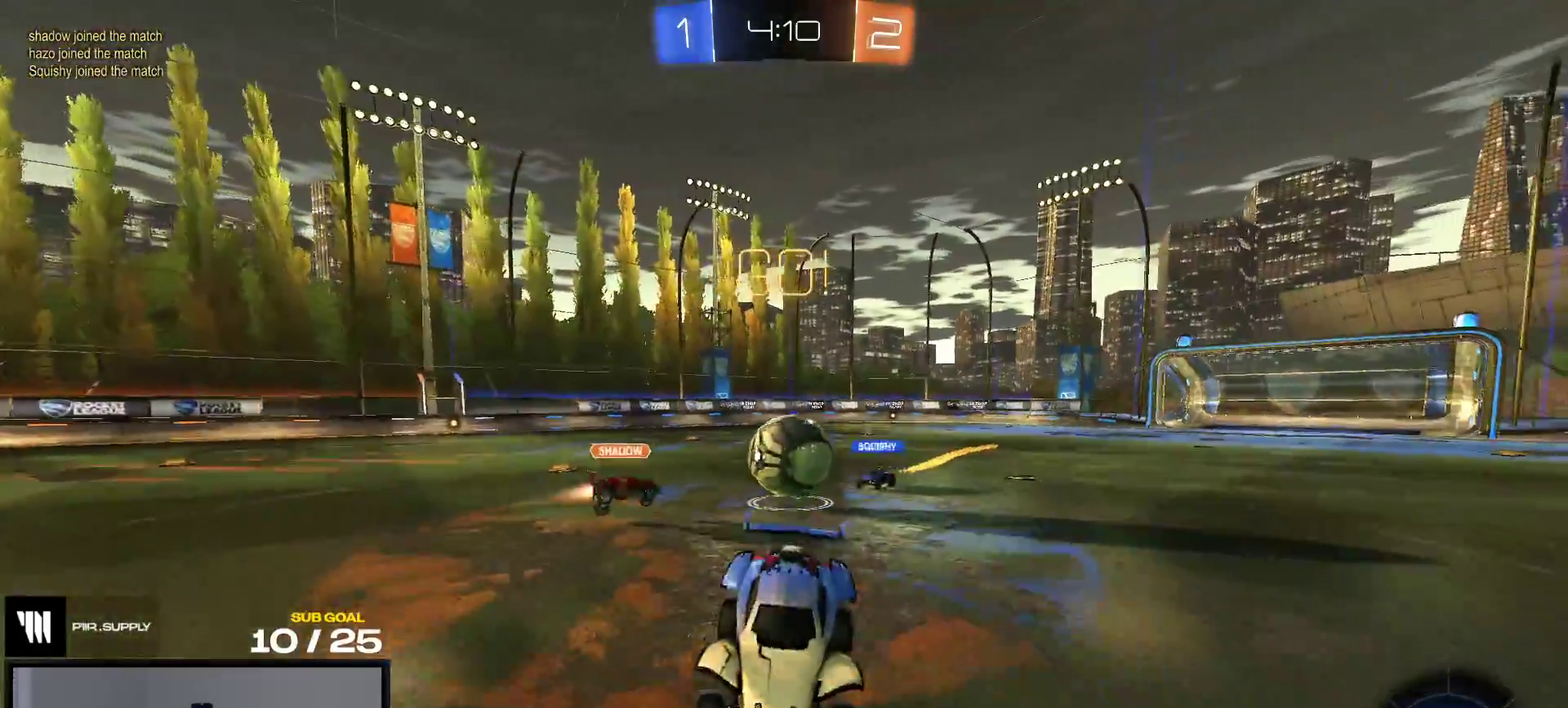
{"buttons": ["R2"], "right_stick": "center", "events": []}
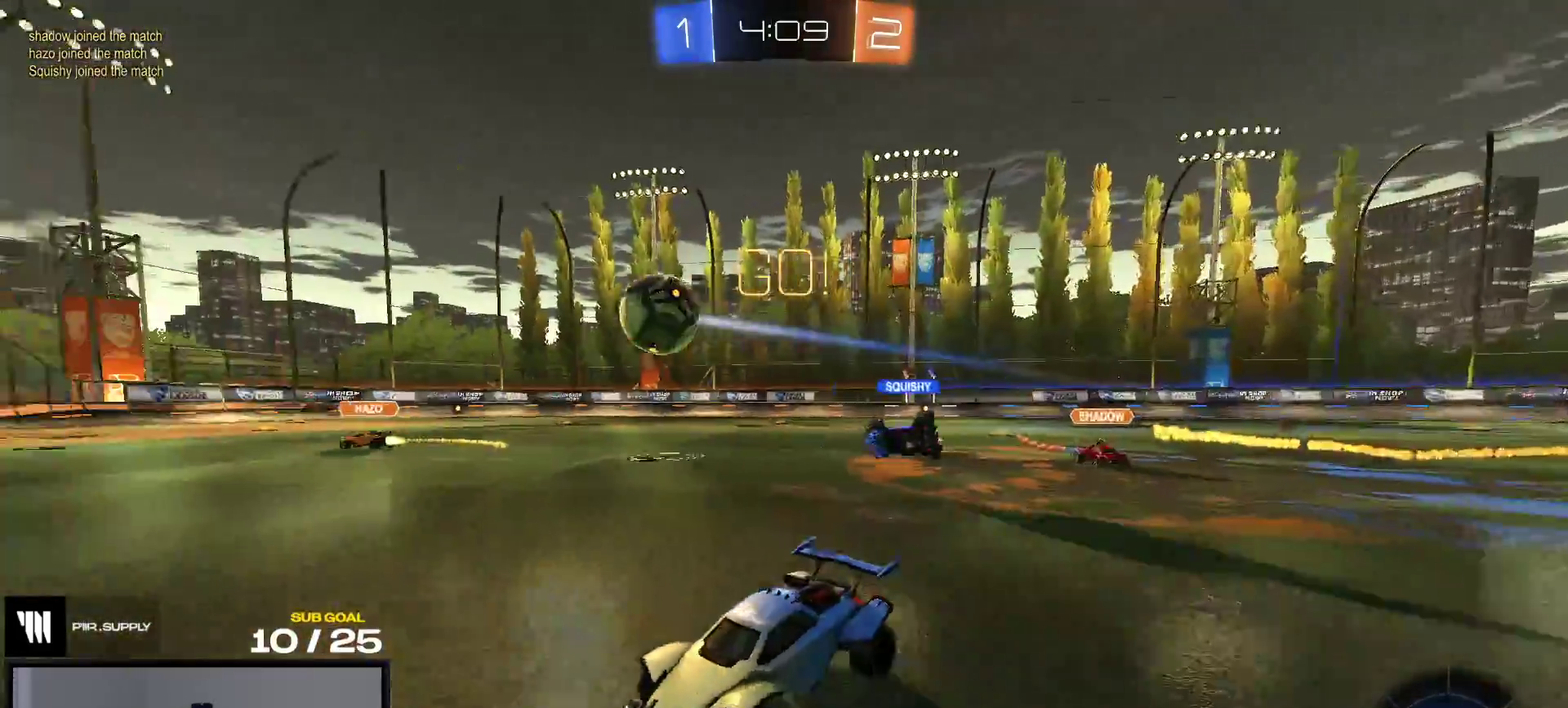
{"buttons": ["R2"], "right_stick": "center", "events": []}
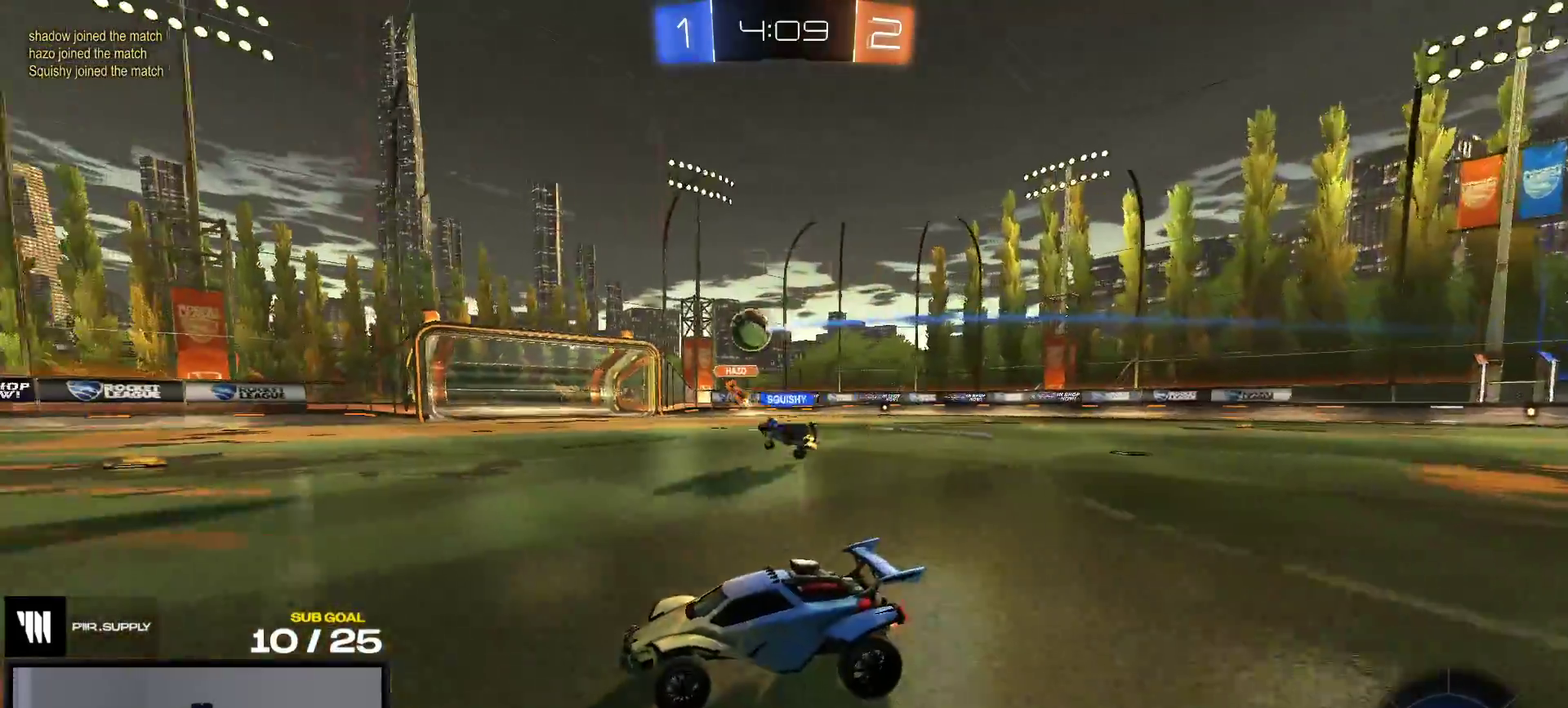
{"buttons": ["R2"], "right_stick": "center", "events": []}
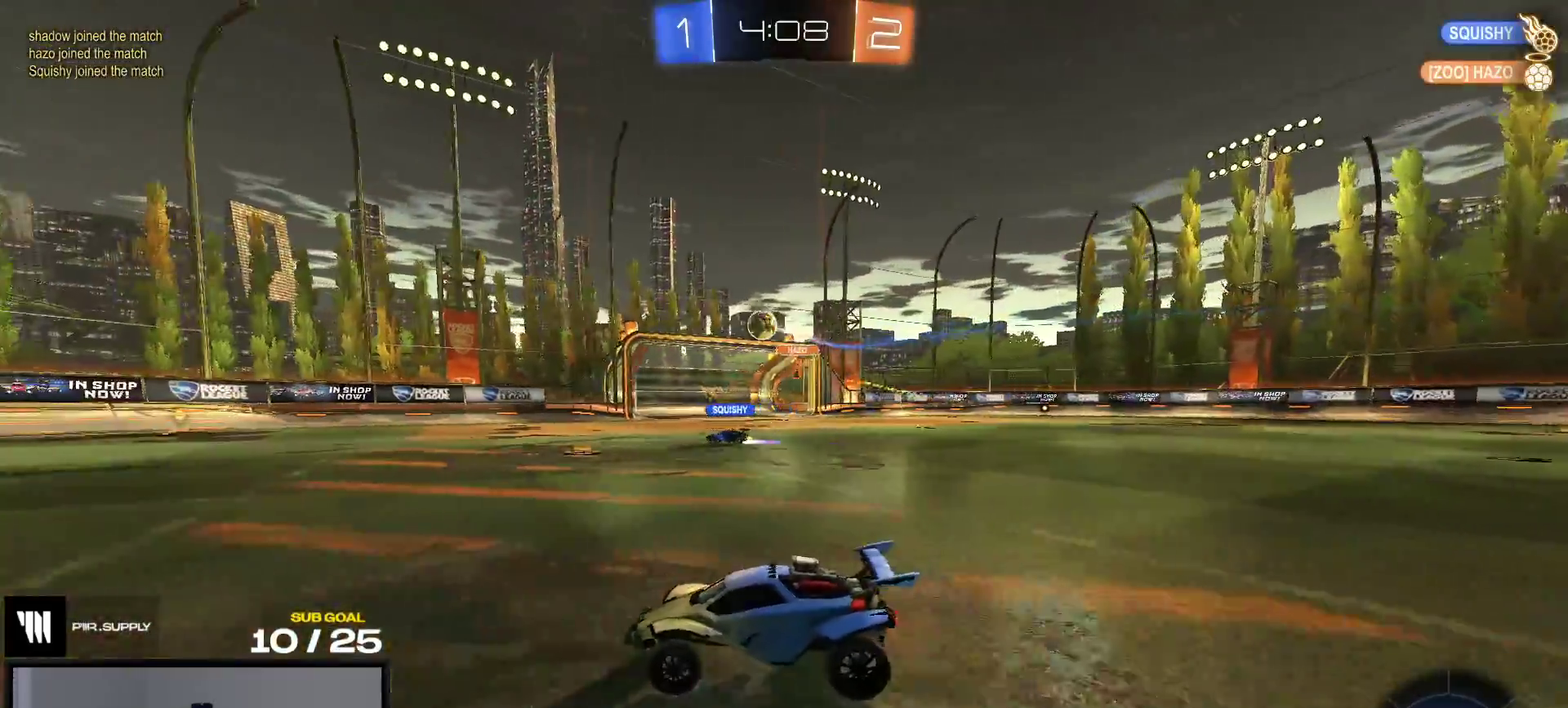
{"buttons": ["R2"], "right_stick": "center", "events": []}
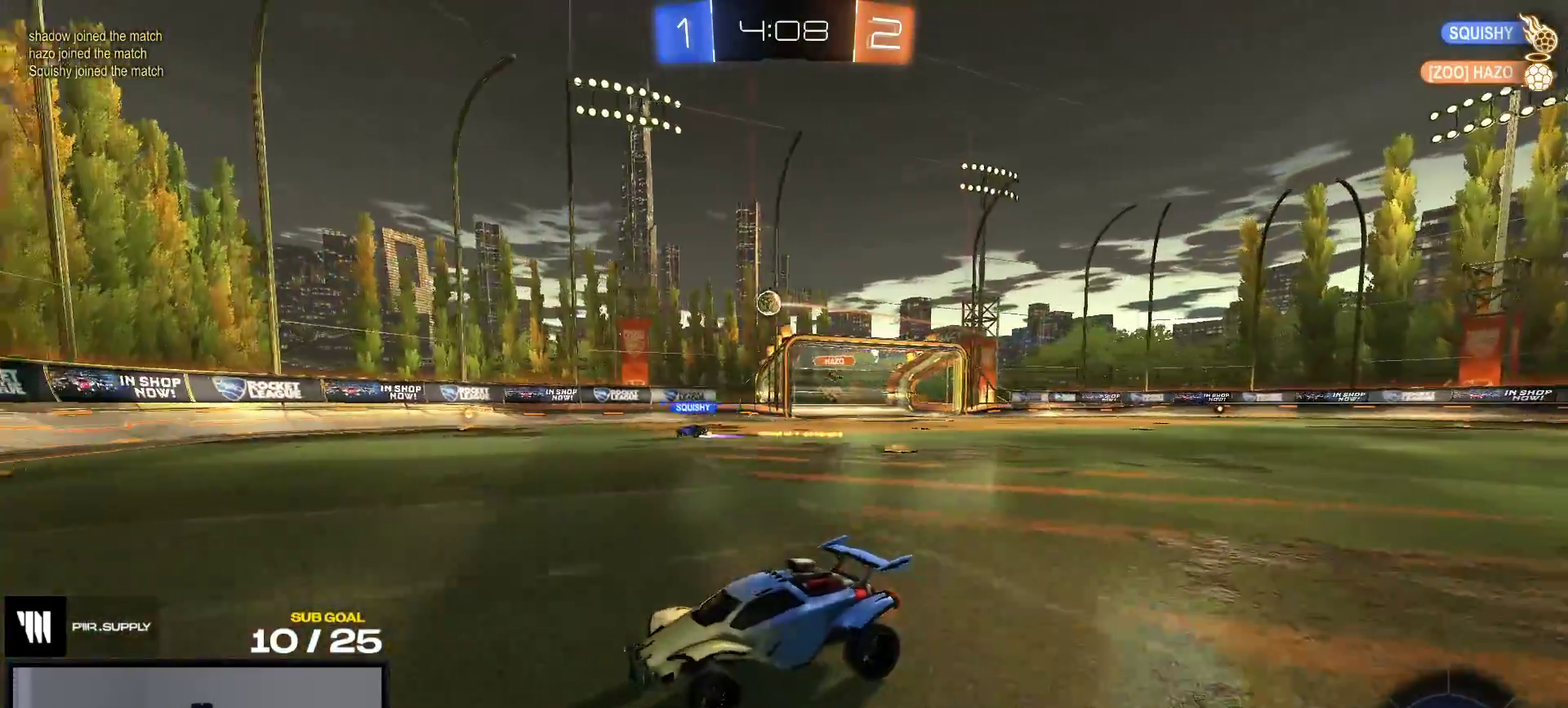
{"buttons": ["R1", "R2"], "right_stick": "center", "events": [[233, "R1", "down"]]}
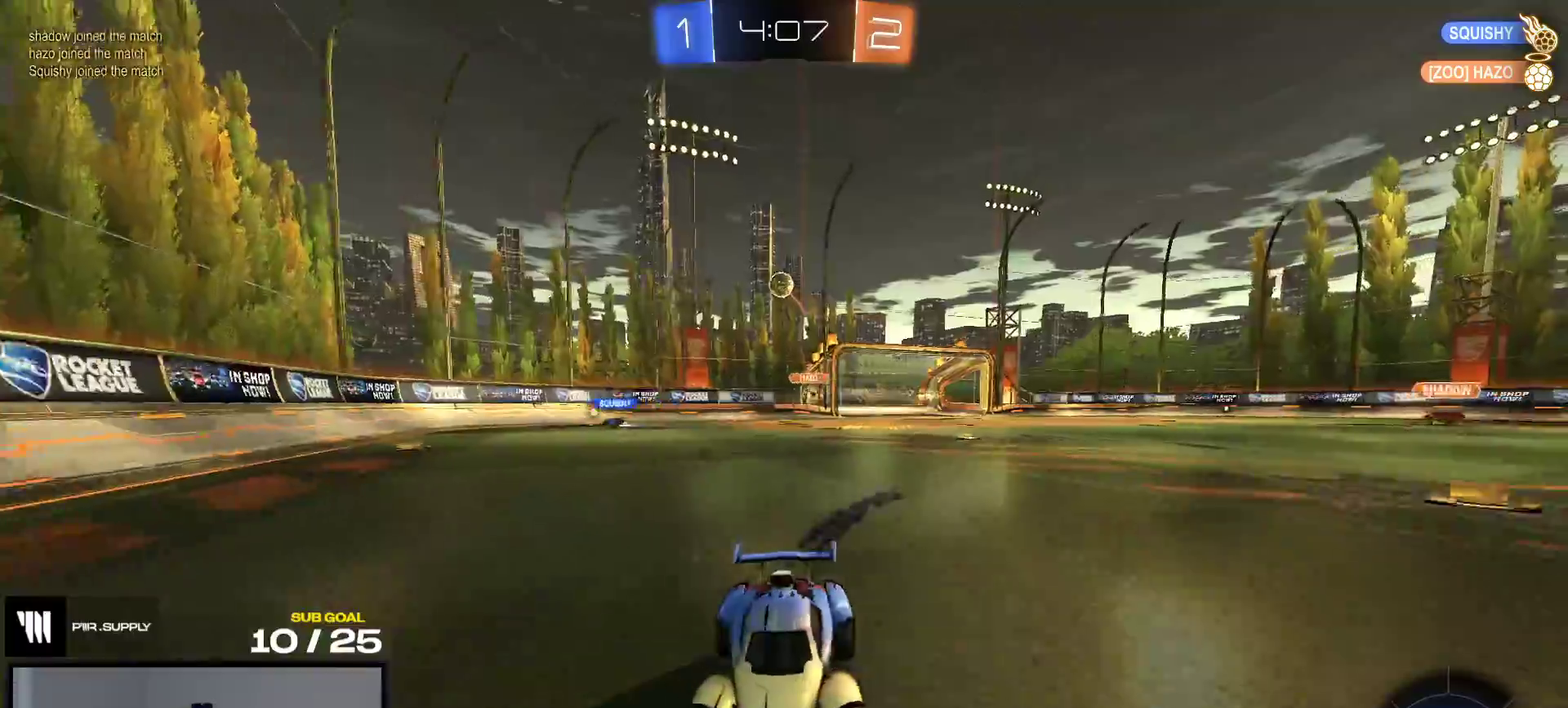
{"buttons": ["X", "R2"], "right_stick": "center", "events": [[283, "X", "down"], [400, "R1", "up"]]}
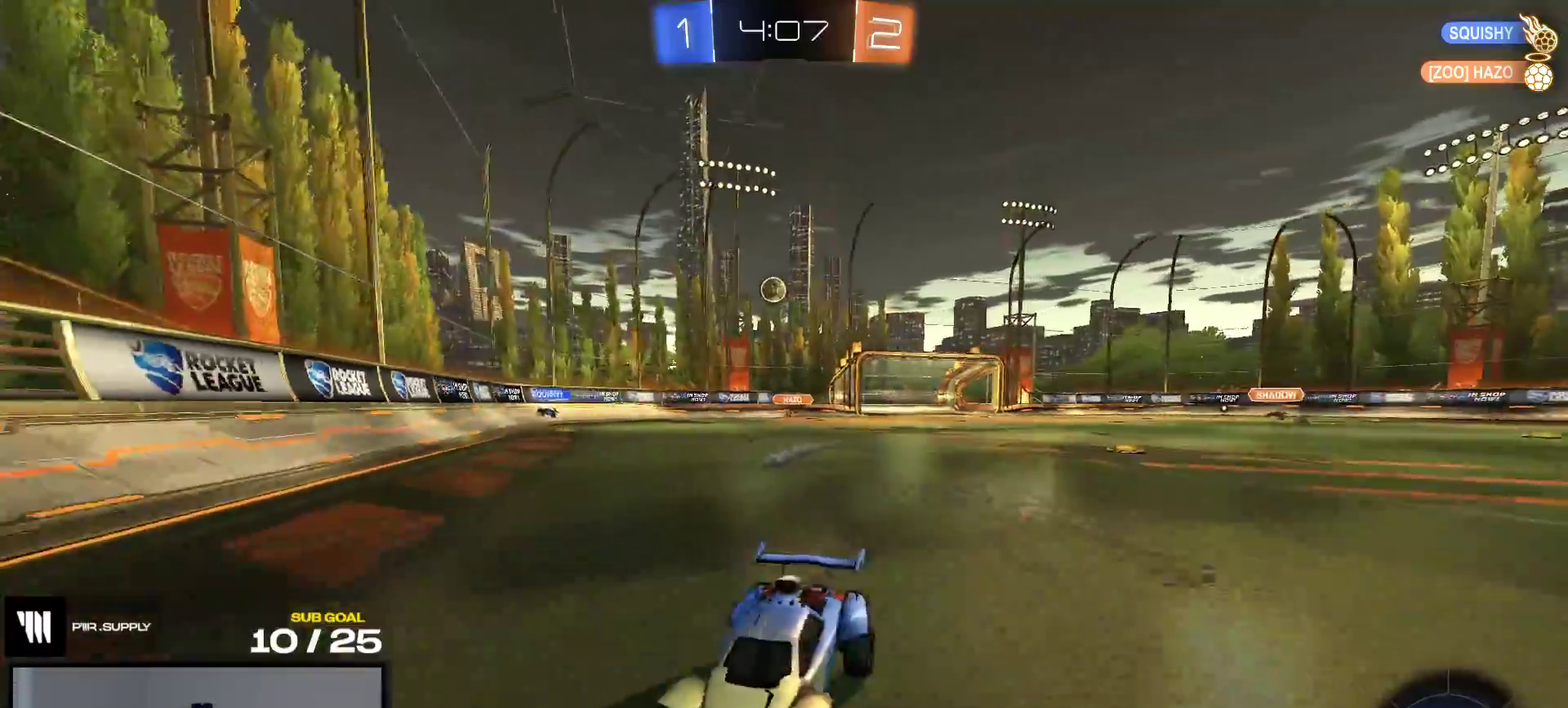
{"buttons": ["R2"], "right_stick": "center", "events": [[33, "X", "up"]]}
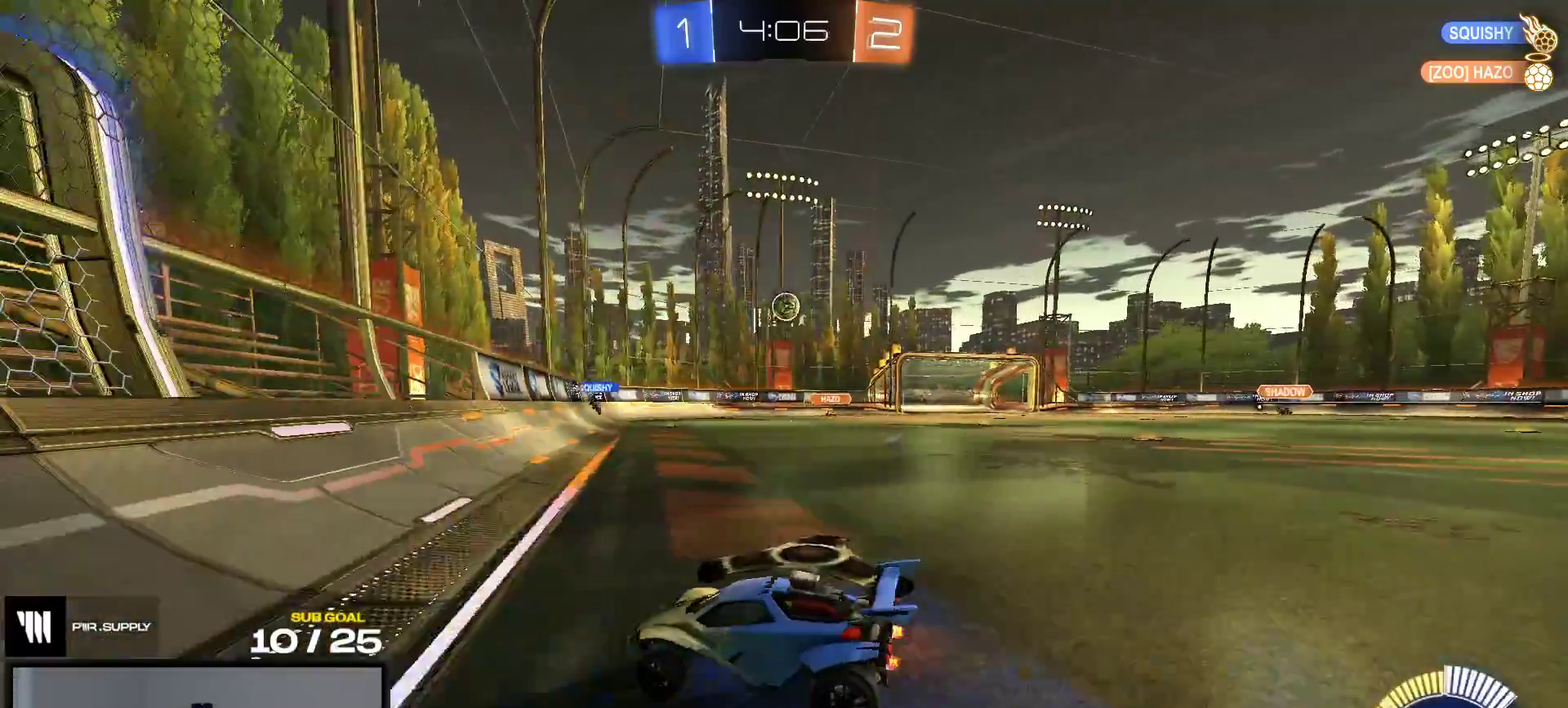
{"buttons": ["R2"], "right_stick": "center", "events": []}
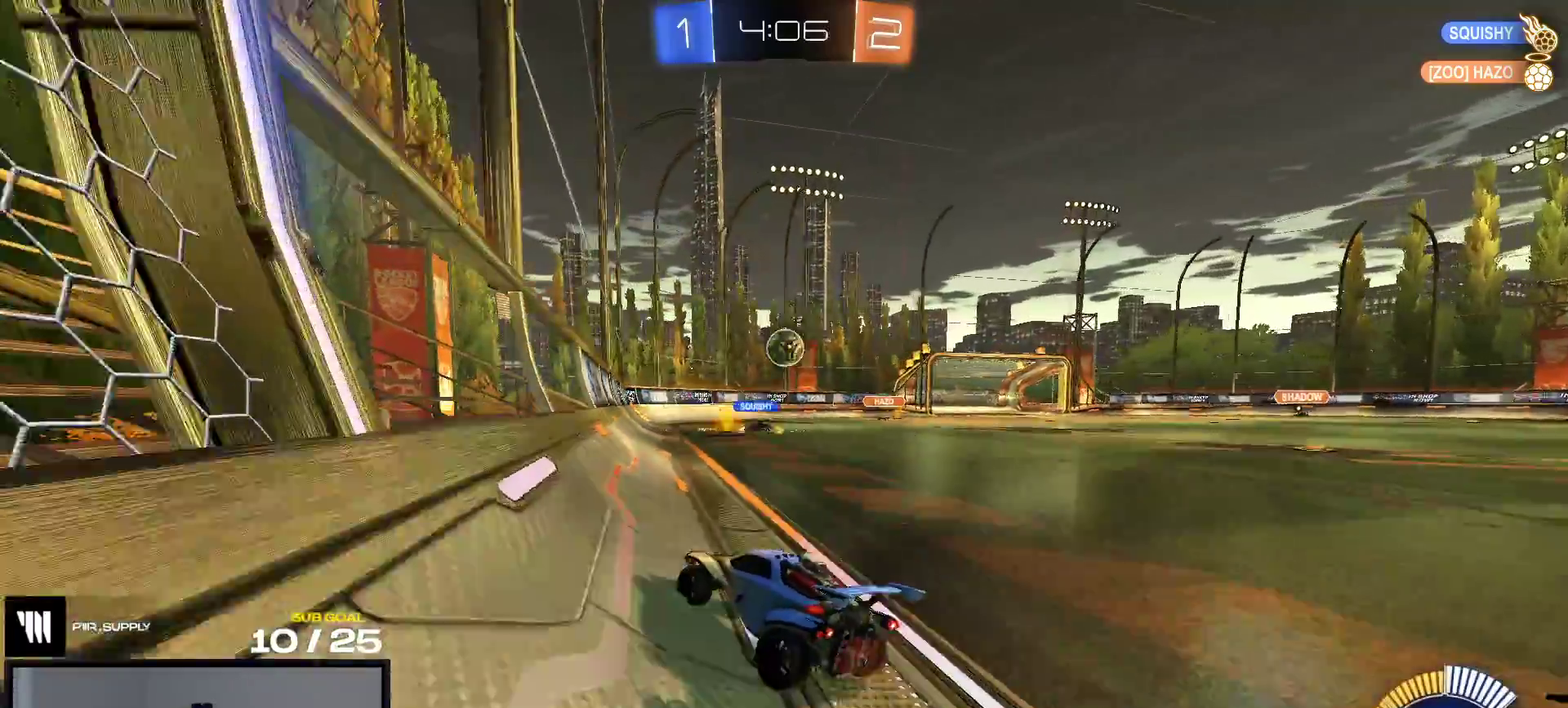
{"buttons": ["R2"], "right_stick": "center", "events": [[200, "R2", "up"], [350, "R2", "down"]]}
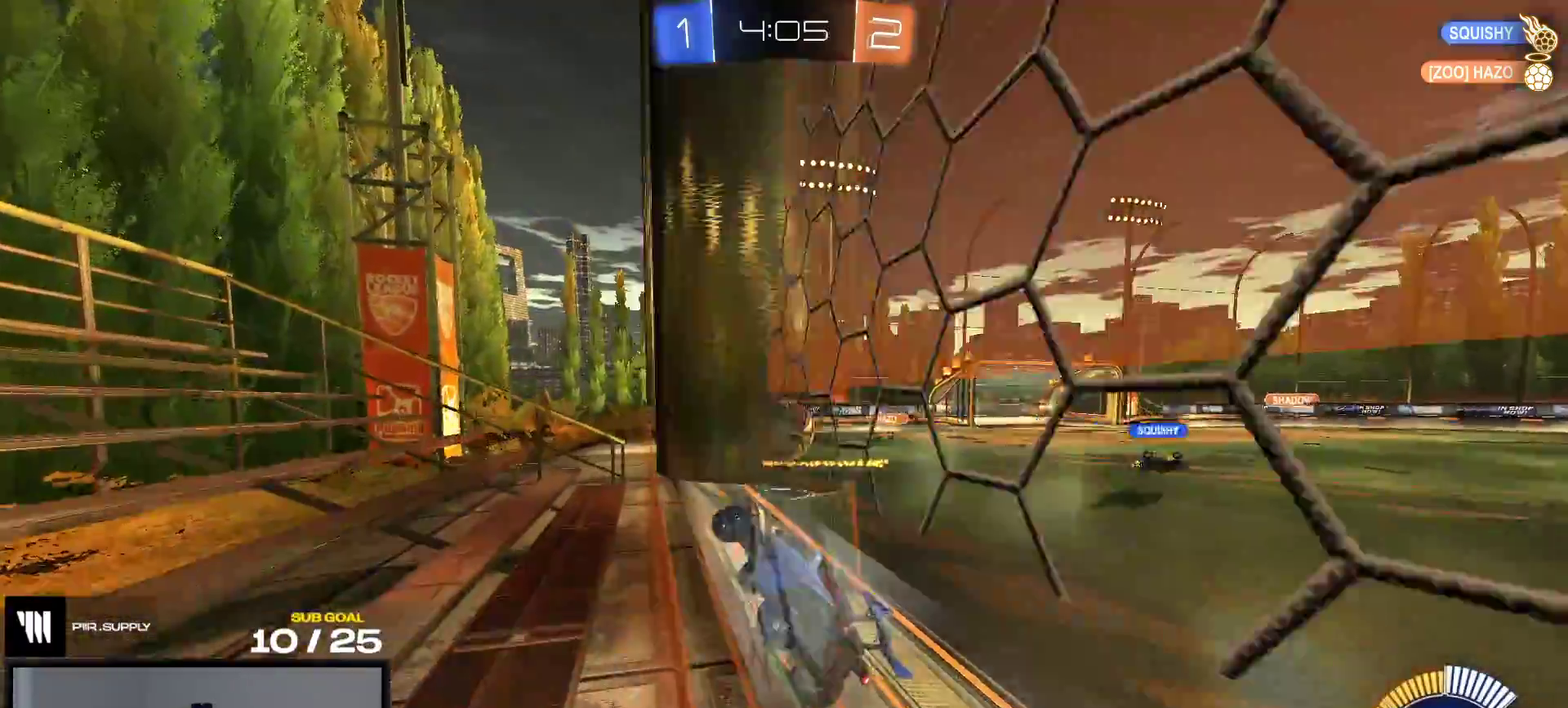
{"buttons": [], "right_stick": "center", "events": [[117, "R2", "up"], [183, "L2", "down"], [267, "A", "down"], [267, "L2", "up"], [267, "R2", "down"], [333, "R1", "down"], [417, "R1", "up"], [433, "R2", "up"], [450, "A", "up"]]}
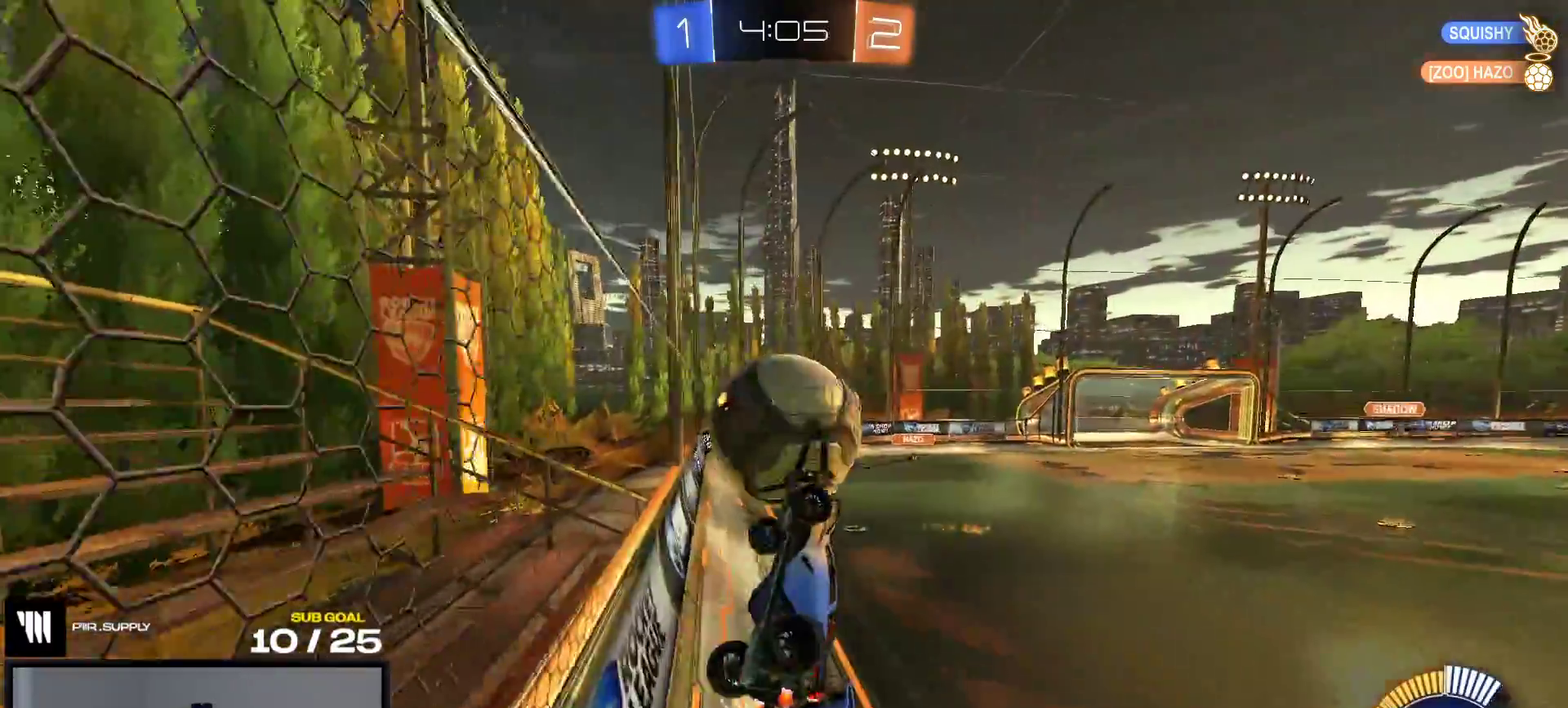
{"buttons": ["R1"], "right_stick": "center", "events": [[150, "R1", "down"]]}